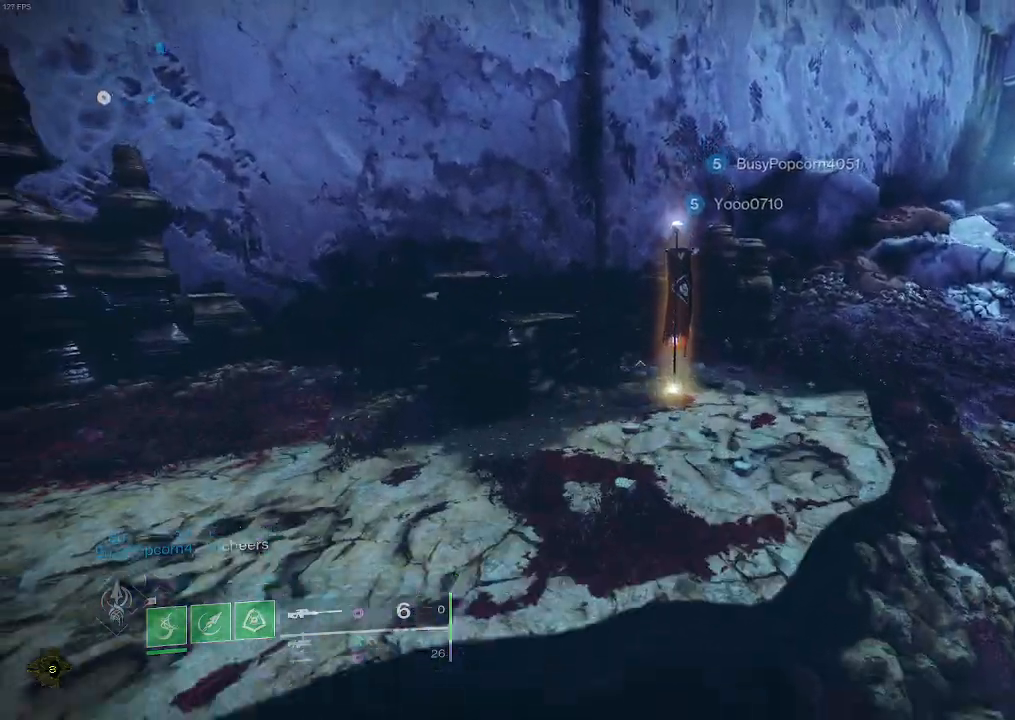
Gameplay with keyboard and mouse; each line is a JSON object with the keys and mouse buttons held at the frame after it. "events" lists presses ("down") and releases ("up") of "a", "ctrl", "d", "e", "f", "q", "r", "s", "shift", "space", "tab", "w", "mouse_left" and "mouse_right" between this image and that frame as [ms after this image, input, new state], when the widget could be followed in between. "mouse_left", "mouse_right" = the "left", "right" buttons of the "mouse" list. No other keys are recorded. Mouse movement is not recorded. Not read: mouse_mb4 mouse_mb5 mouse_wheel.
{"keys": ["e", "w"], "mouse": []}
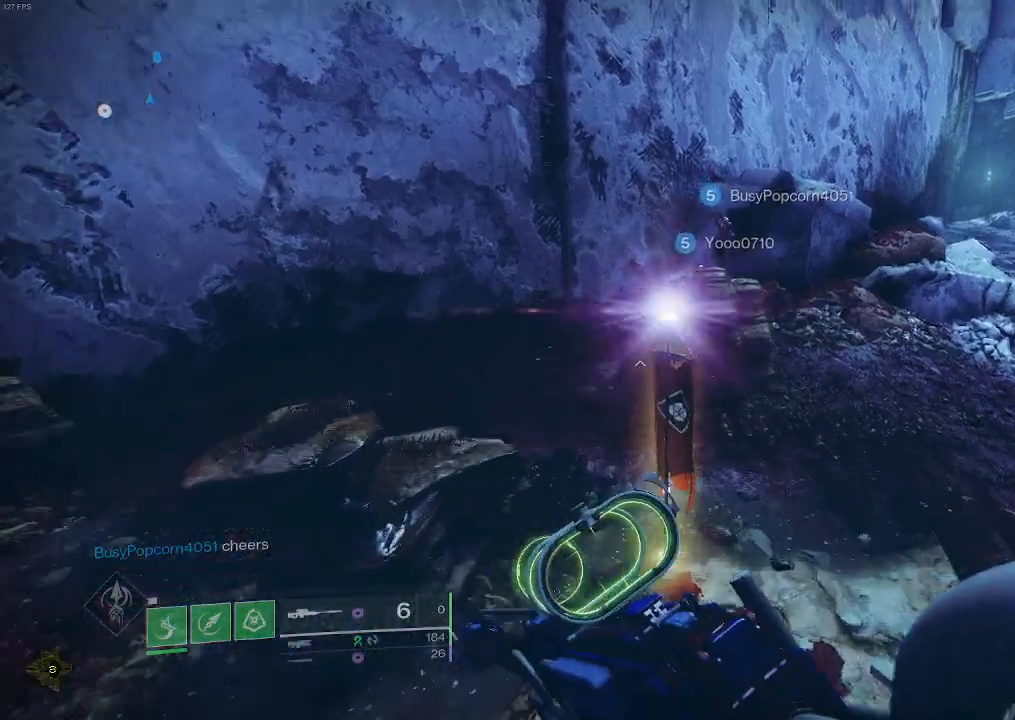
{"keys": ["e"], "mouse": [], "events": [[283, "w", "up"]]}
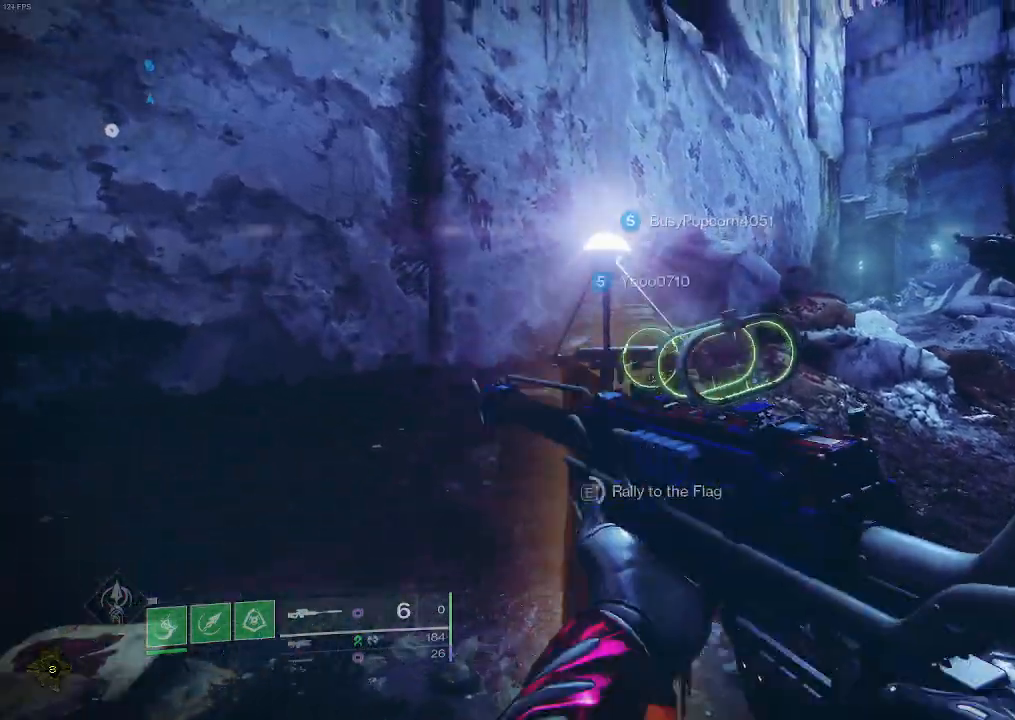
{"keys": ["e"], "mouse": []}
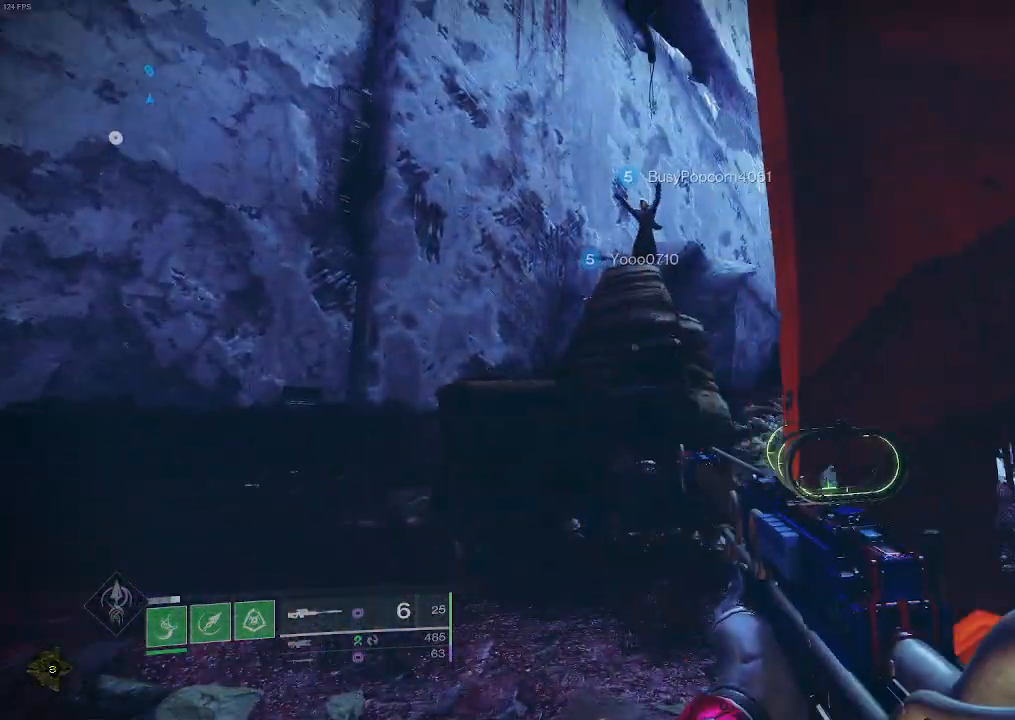
{"keys": ["e", "w"], "mouse": [], "events": [[67, "a", "down"], [67, "s", "down"], [150, "a", "up"], [200, "s", "up"], [483, "w", "down"]]}
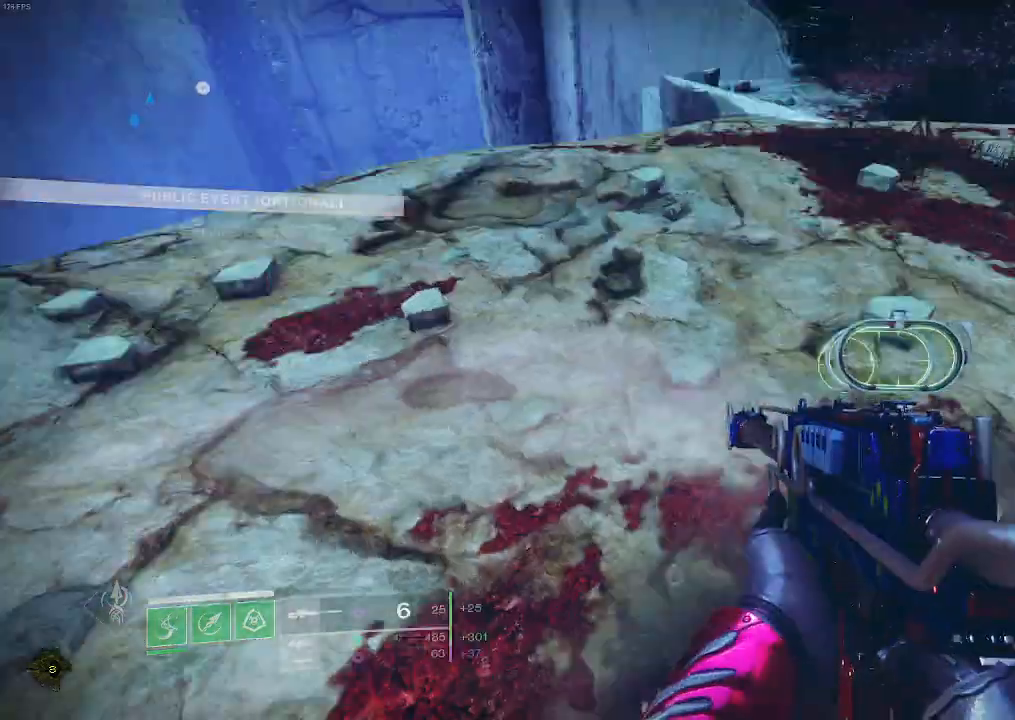
{"keys": ["shift", "w"], "mouse": [], "events": [[50, "e", "up"], [200, "shift", "down"]]}
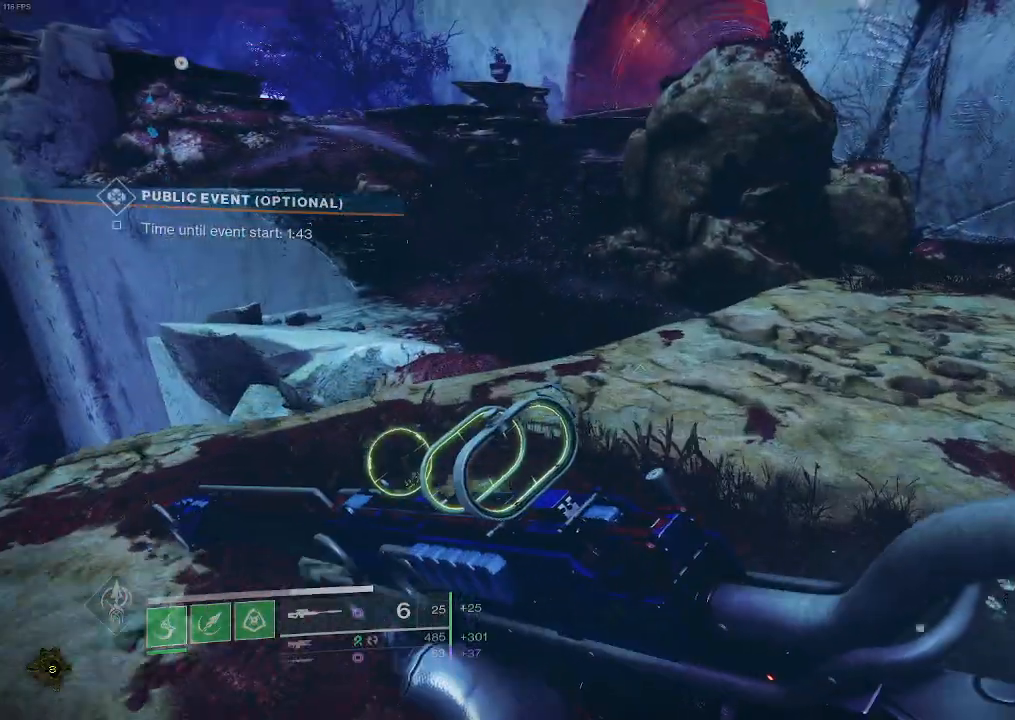
{"keys": ["w"], "mouse": [], "events": [[300, "shift", "up"]]}
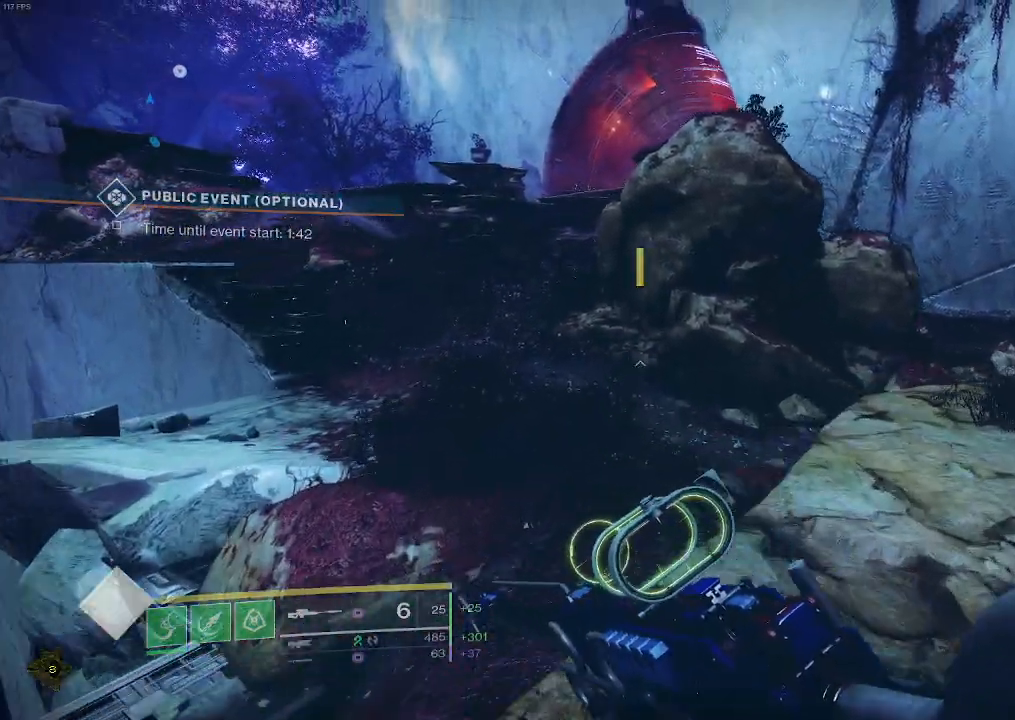
{"keys": ["w"], "mouse": [], "events": [[283, "space", "down"], [467, "space", "up"]]}
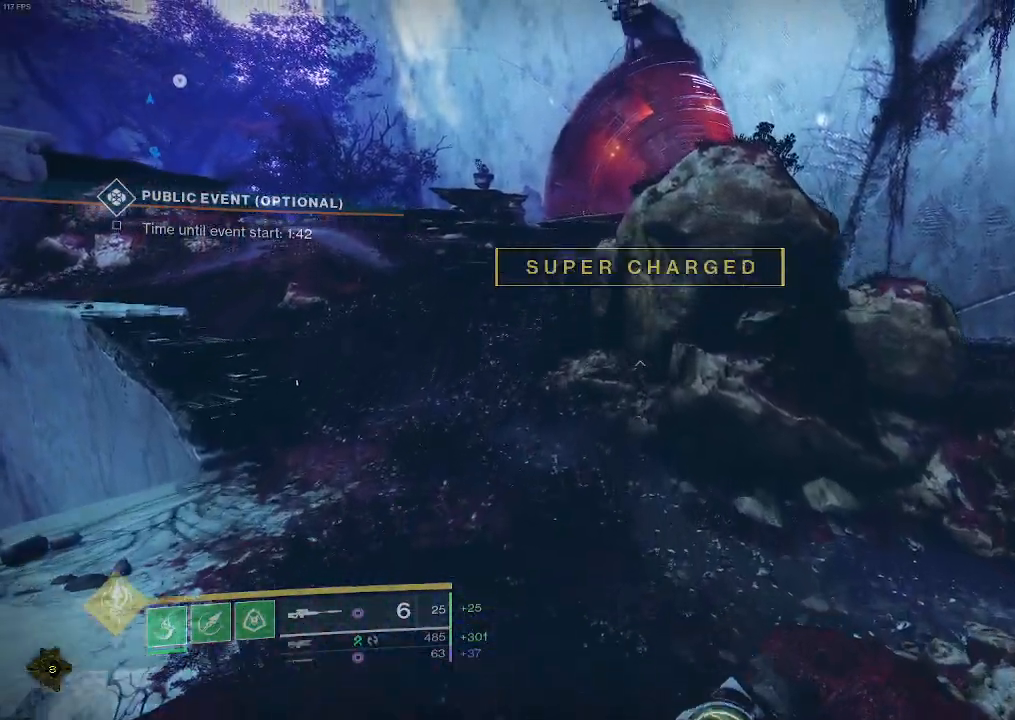
{"keys": ["w"], "mouse": [], "events": []}
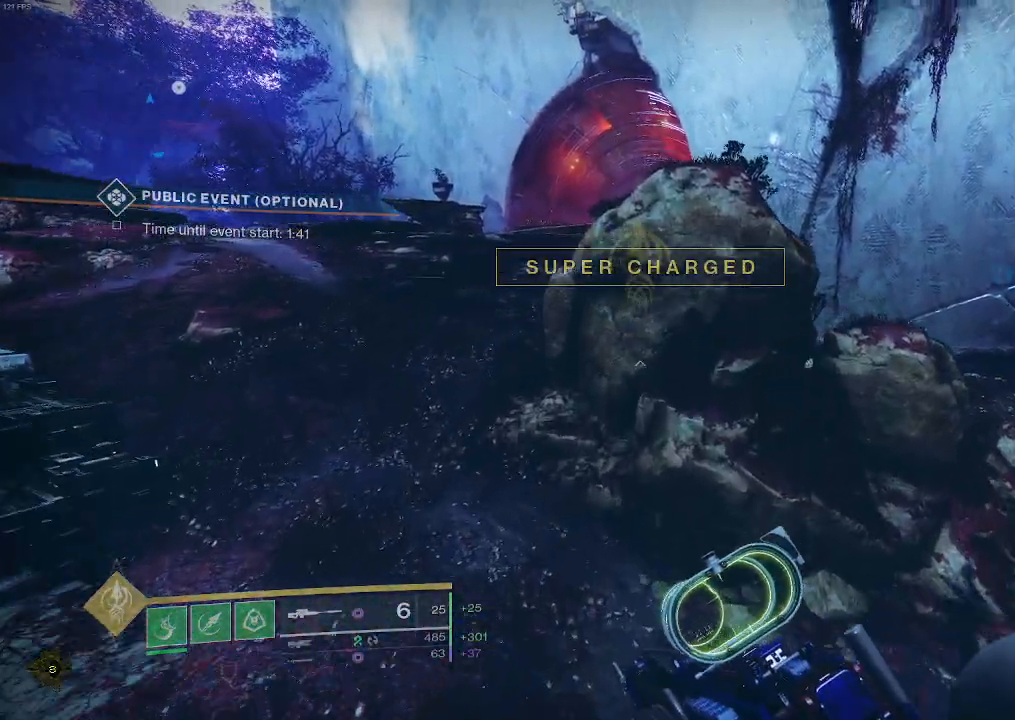
{"keys": ["space", "w"], "mouse": [], "events": [[117, "space", "down"]]}
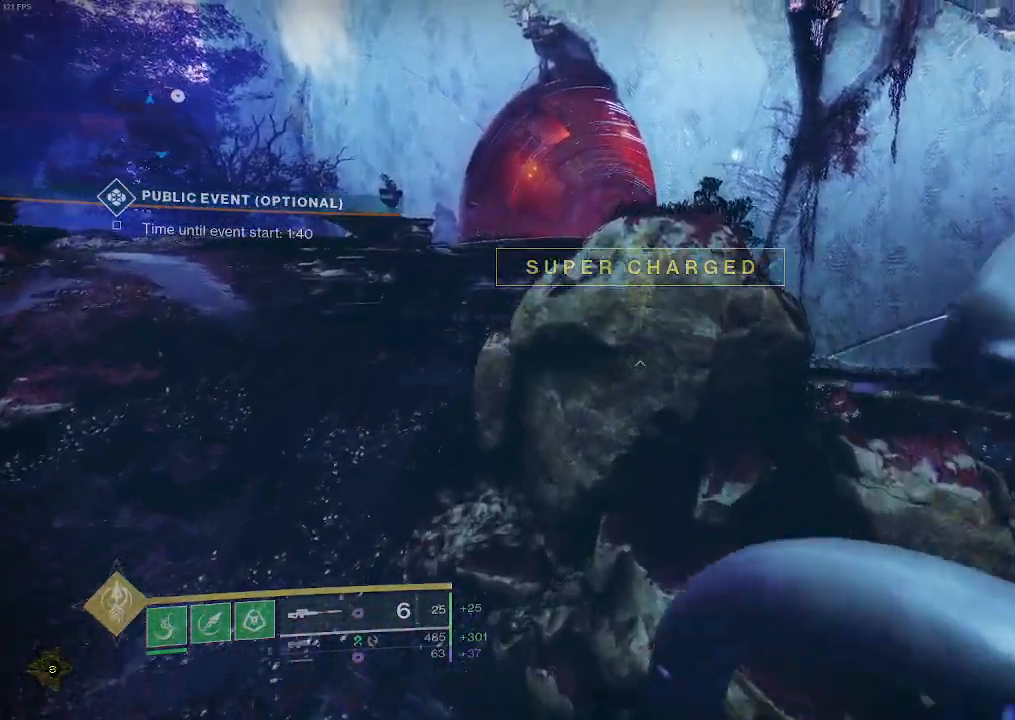
{"keys": ["space", "w"], "mouse": [], "events": [[200, "space", "up"], [500, "space", "down"]]}
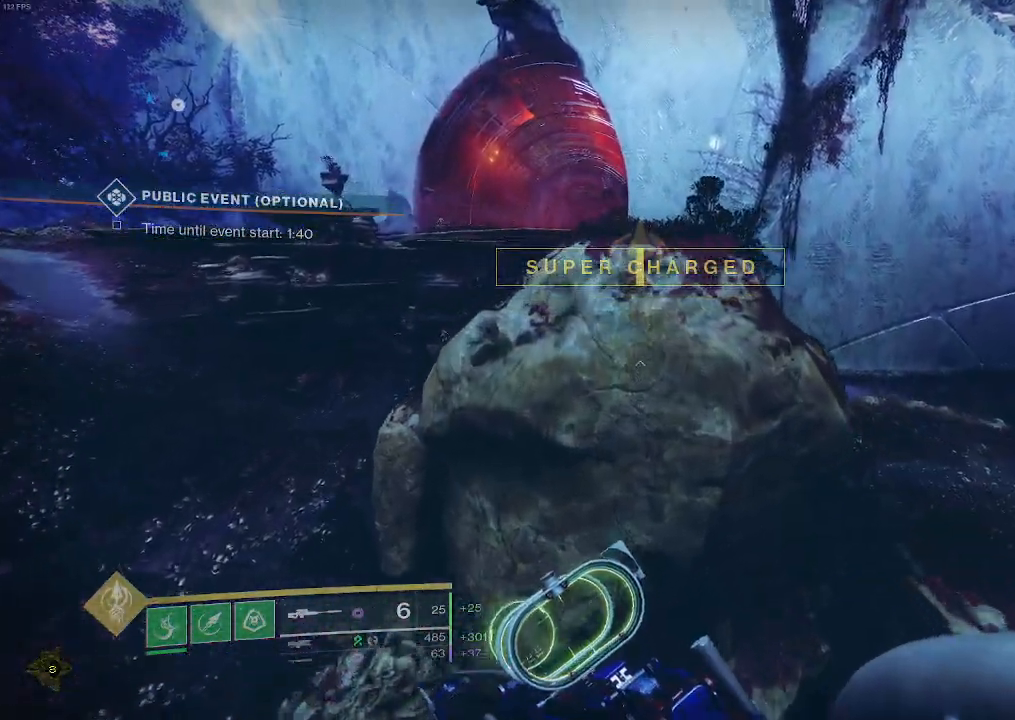
{"keys": ["w"], "mouse": [], "events": [[433, "space", "up"]]}
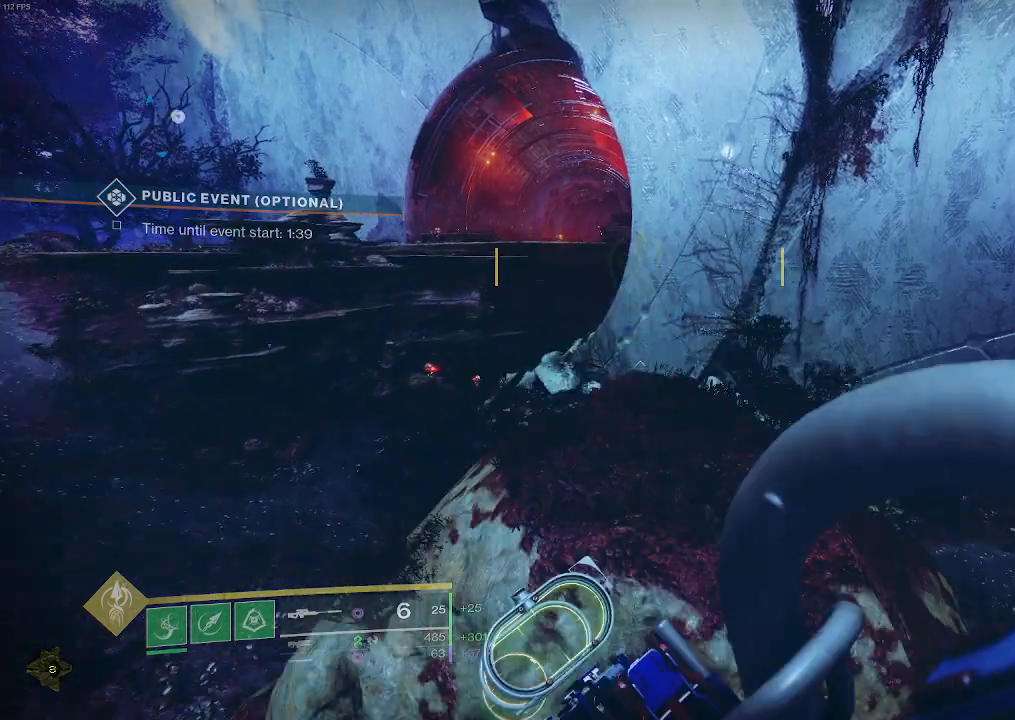
{"keys": ["w"], "mouse": [], "events": []}
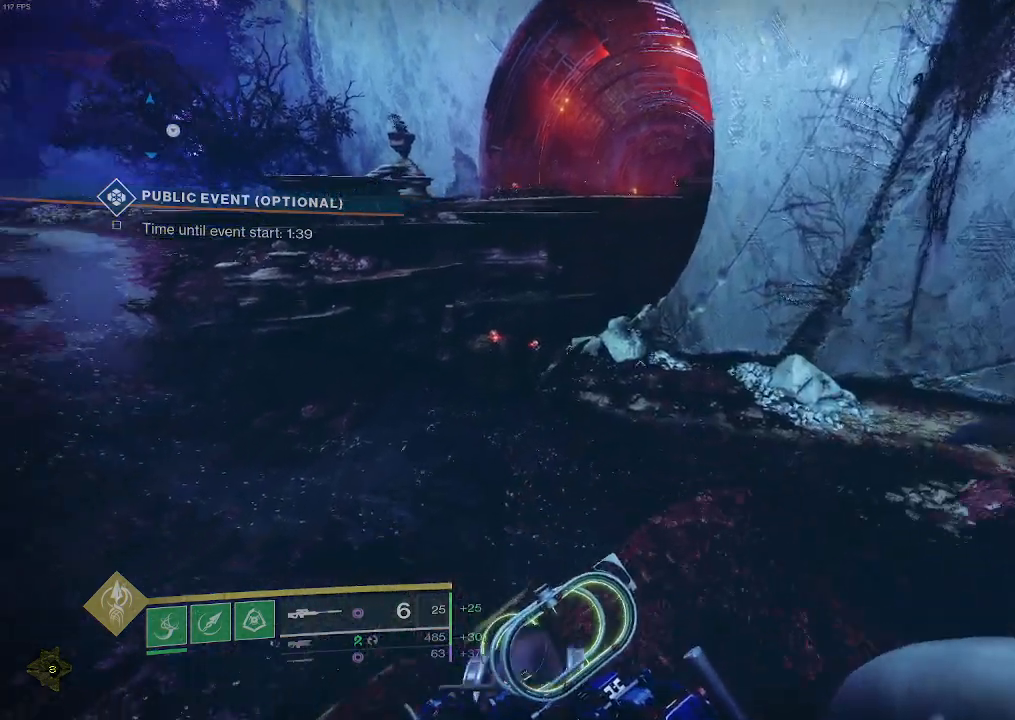
{"keys": ["w"], "mouse": [], "events": [[133, "space", "down"], [467, "space", "up"]]}
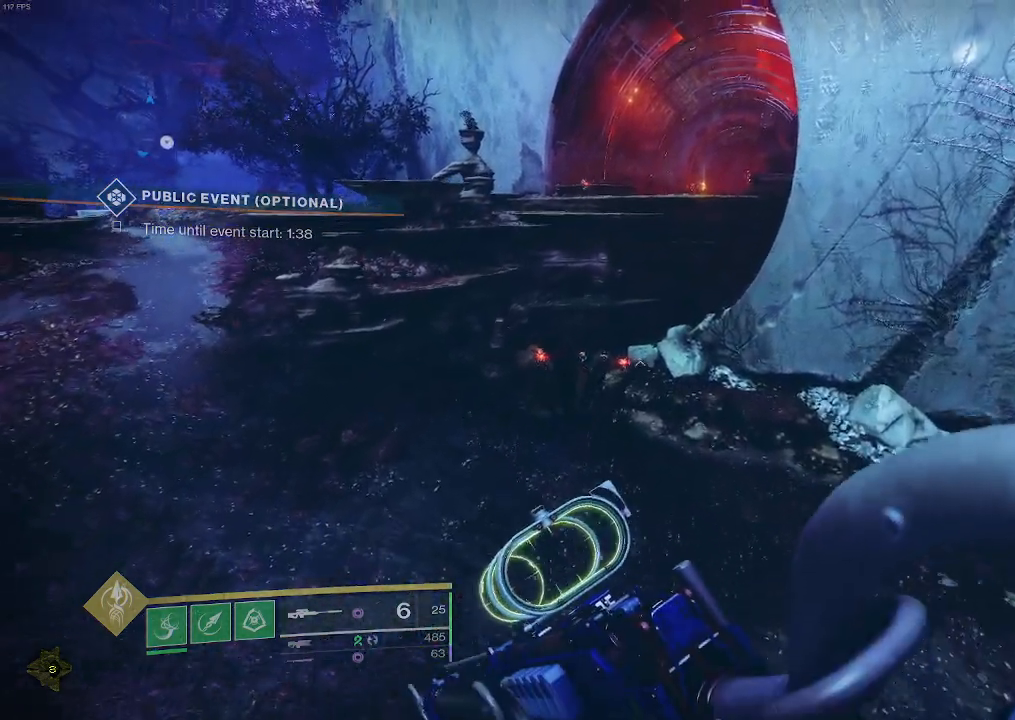
{"keys": ["w"], "mouse": [], "events": []}
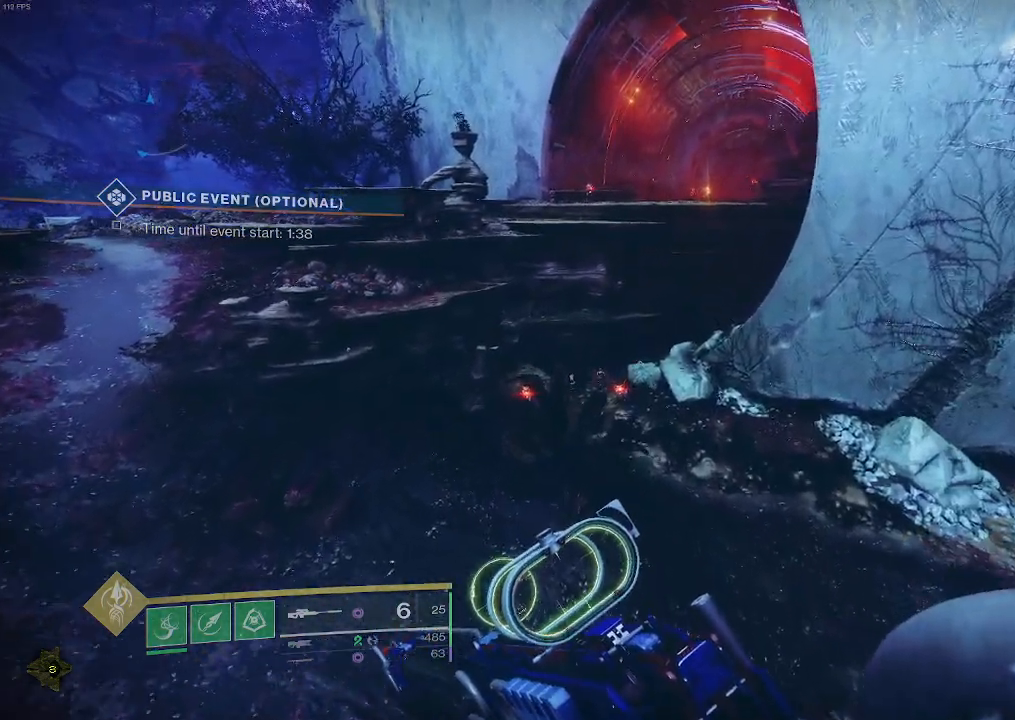
{"keys": ["space", "w"], "mouse": [], "events": [[450, "space", "down"]]}
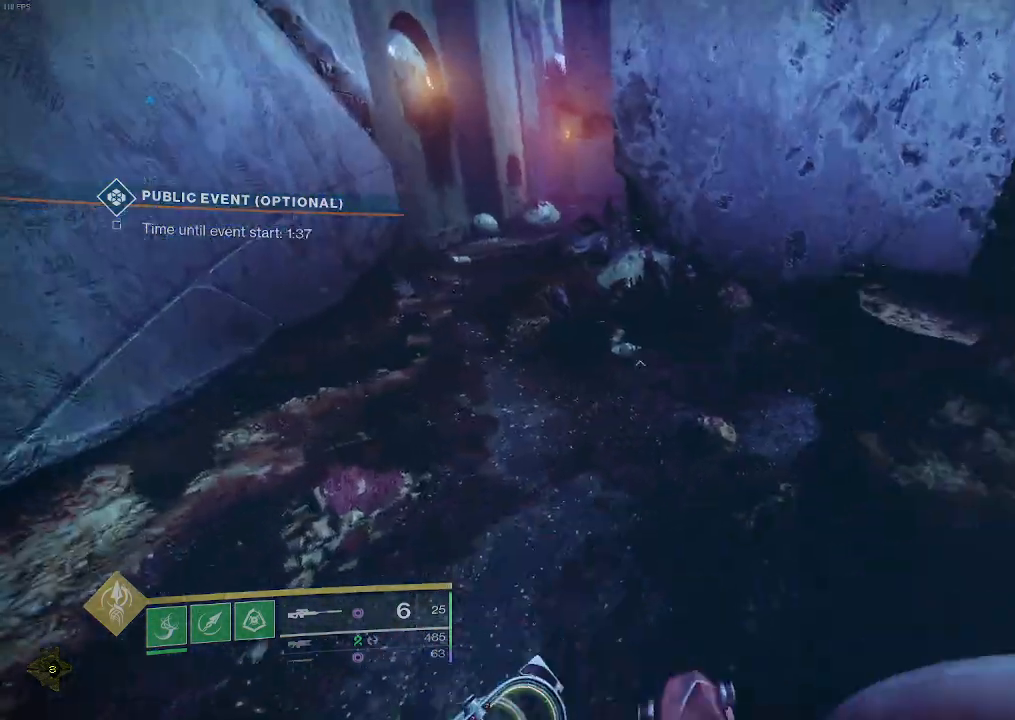
{"keys": ["w"], "mouse": []}
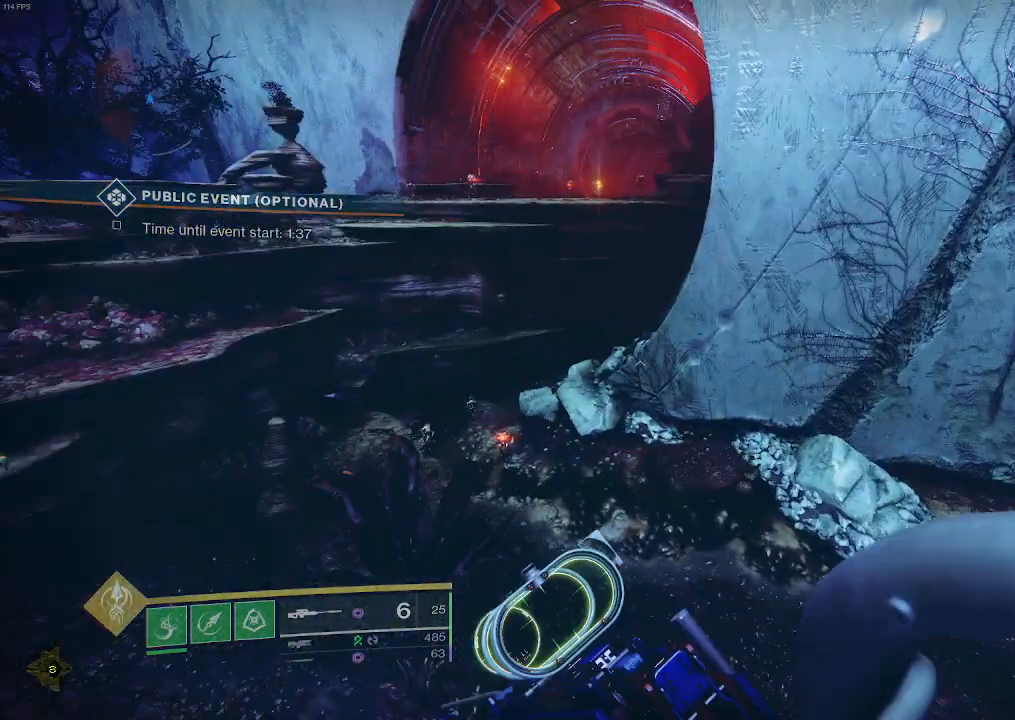
{"keys": ["w"], "mouse": [], "events": []}
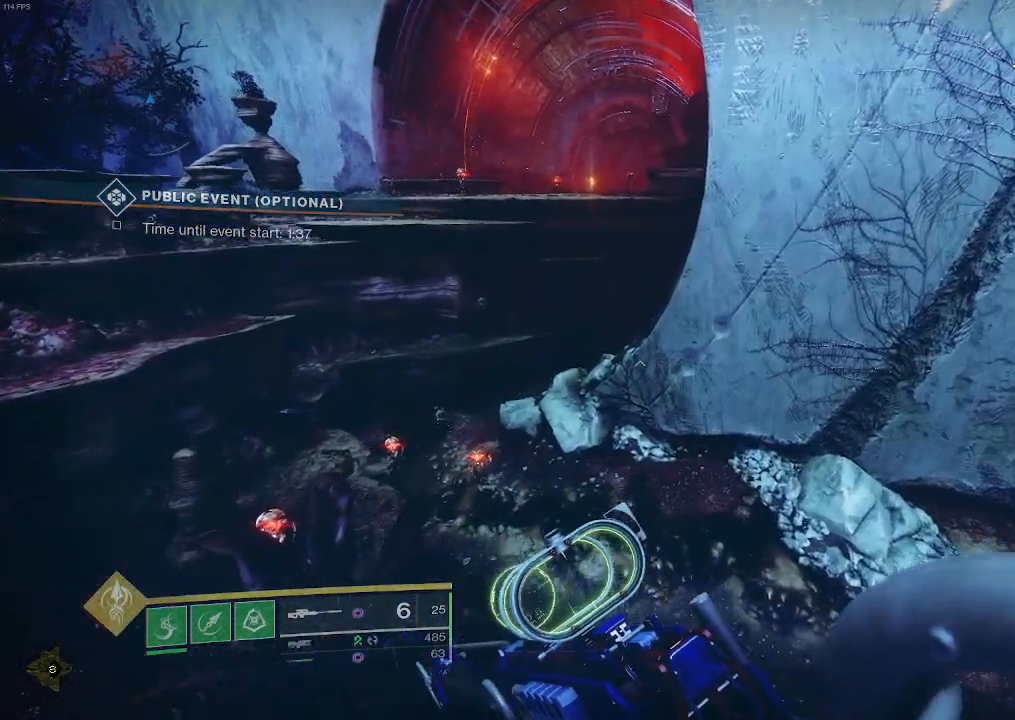
{"keys": ["w"], "mouse": [], "events": []}
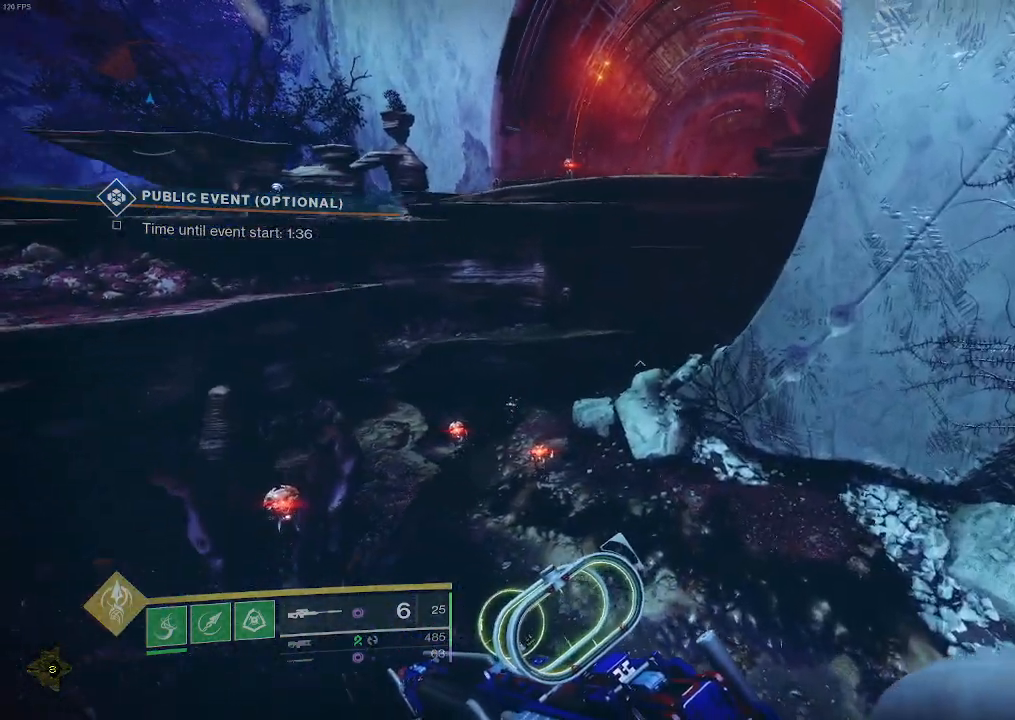
{"keys": ["space", "w"], "mouse": [], "events": [[283, "space", "down"]]}
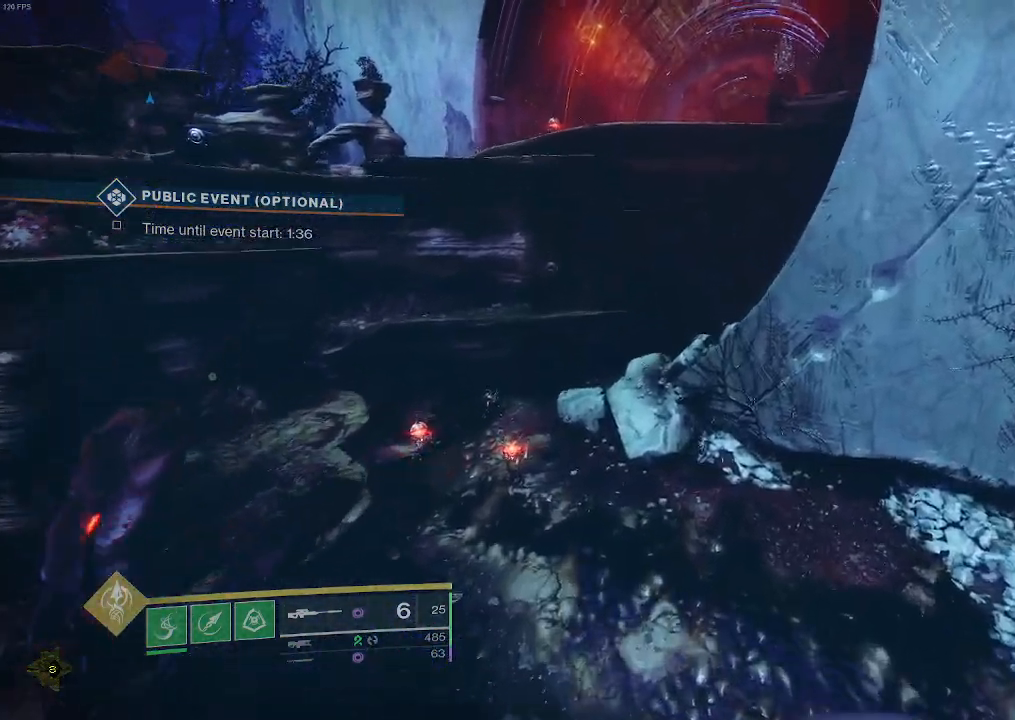
{"keys": ["w"], "mouse": [], "events": [[150, "space", "up"]]}
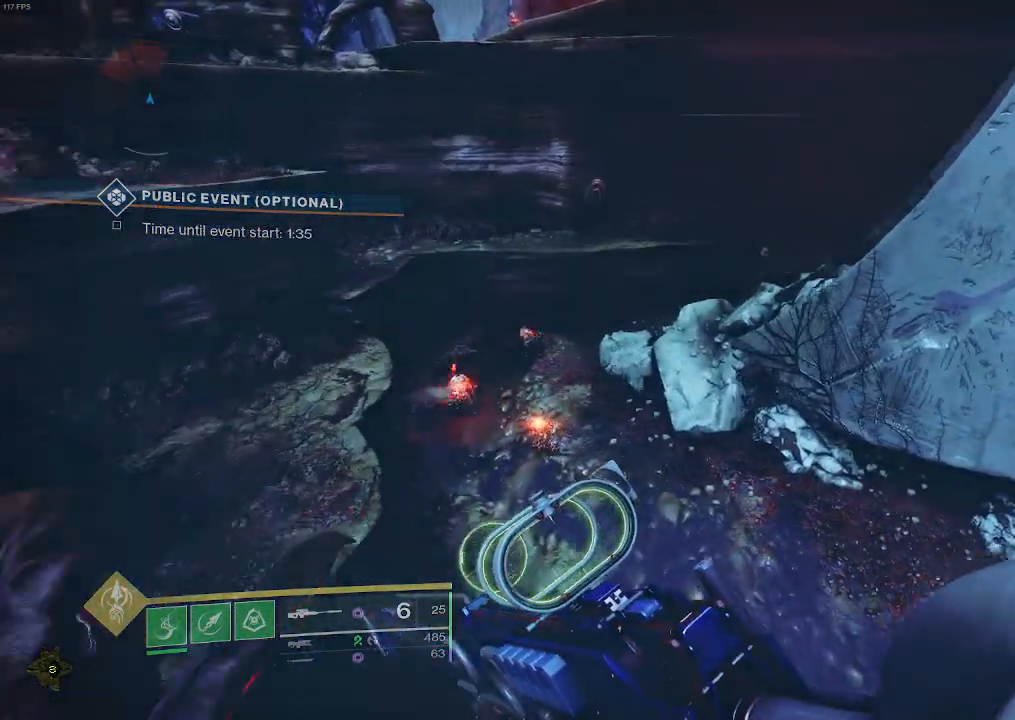
{"keys": ["w"], "mouse": [], "events": []}
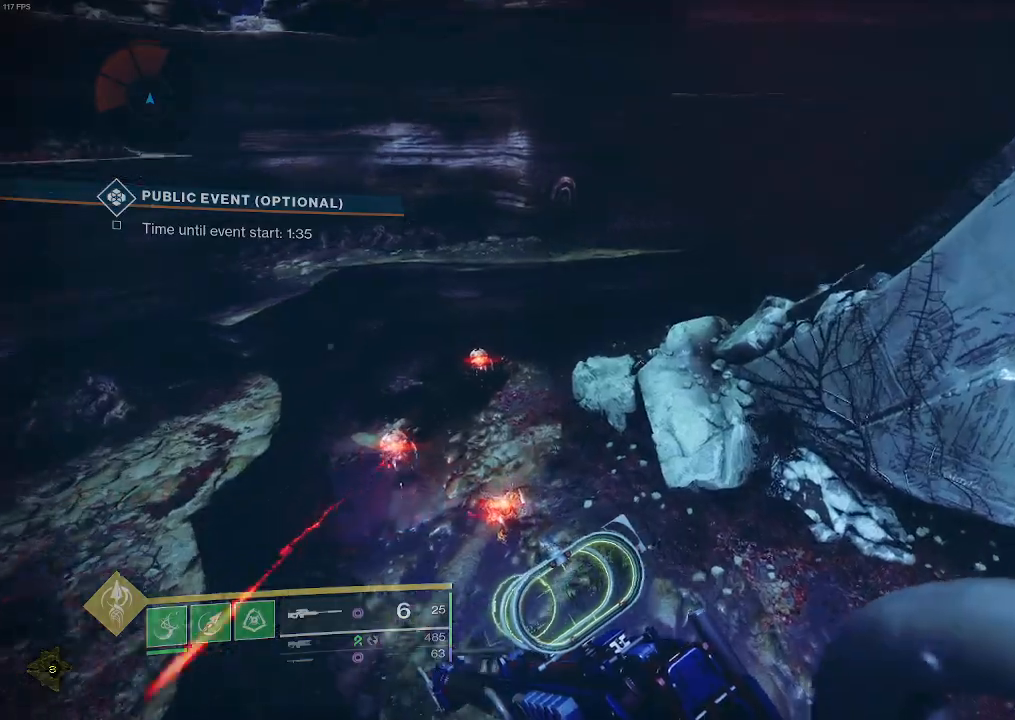
{"keys": ["w"], "mouse": [], "events": []}
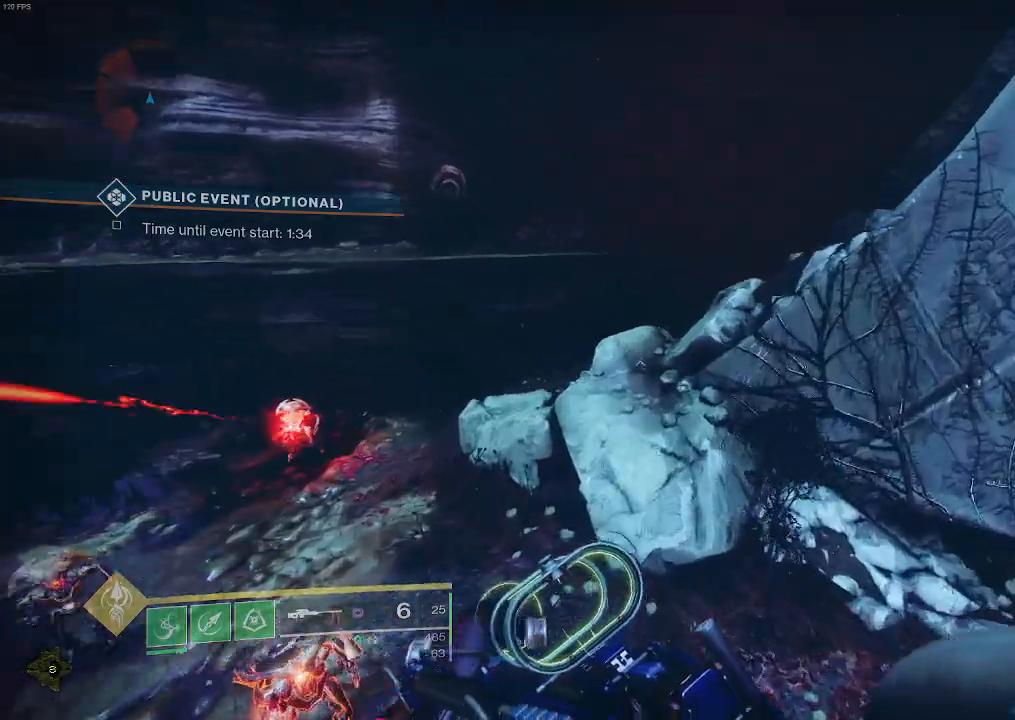
{"keys": ["space", "w"], "mouse": [], "events": [[383, "space", "down"]]}
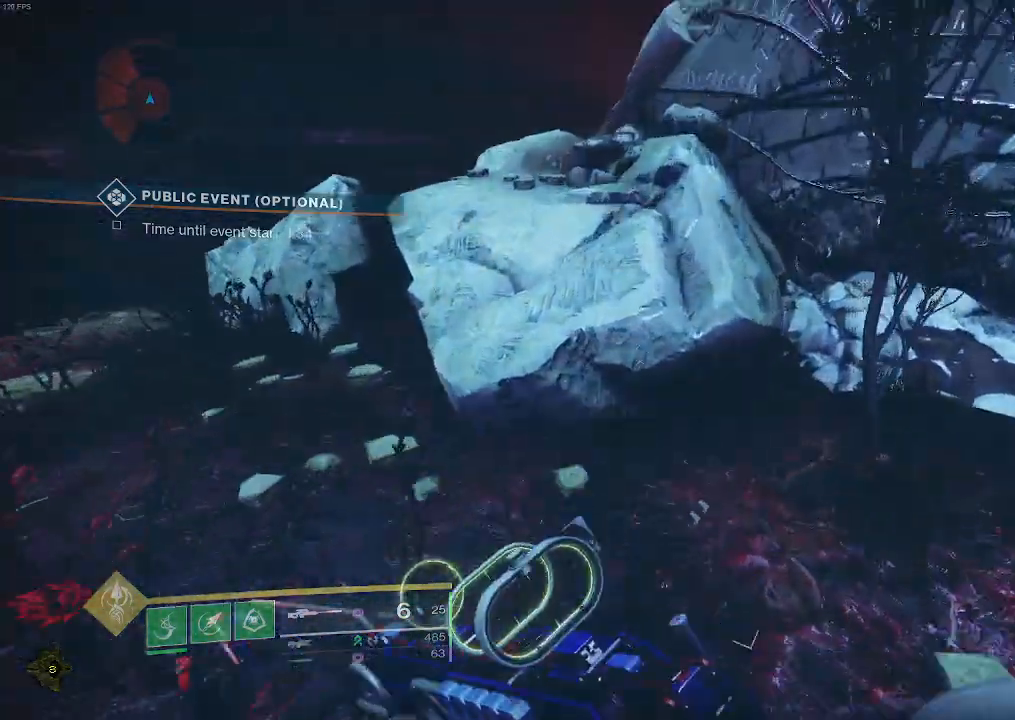
{"keys": ["space", "w"], "mouse": [], "events": [[83, "space", "up"], [217, "space", "down"], [383, "space", "up"], [500, "space", "down"]]}